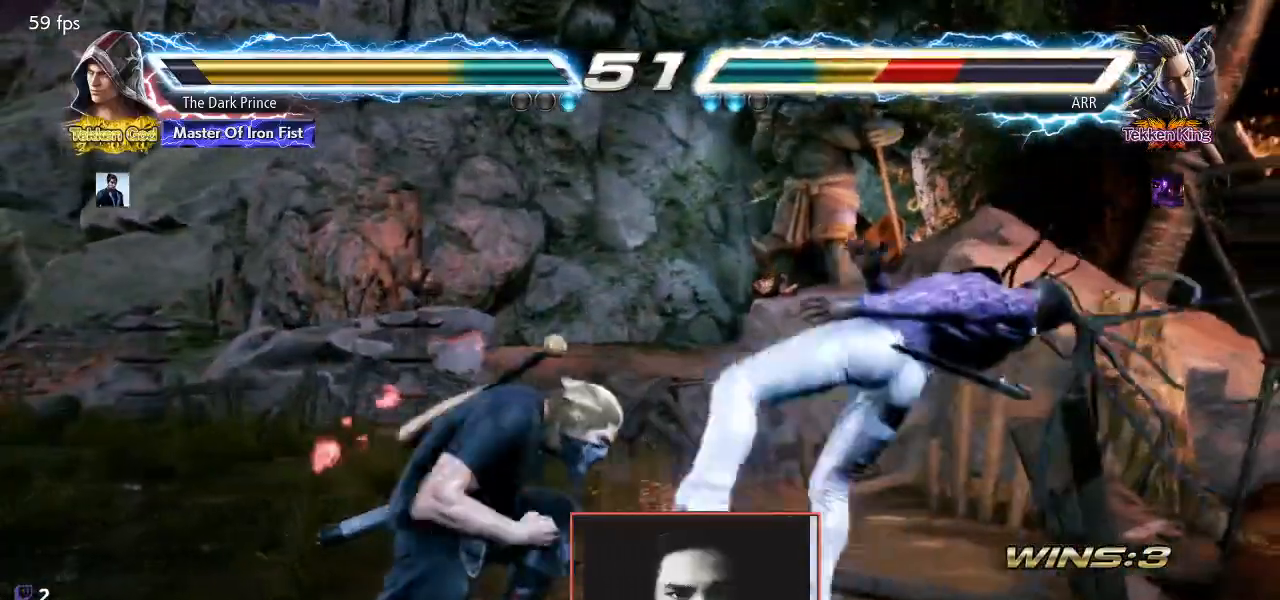
Gameplay with a controller (arcade stick); each line is a JSON object with the inputs held at the frame after it (dt_ms = milliseconds from this image to that frame). "events" lists button and stick changes between this image and that frame as [ms after this image, input, new state], when the widget could be followed in between. Not read: L3 R3.
{"dt_ms": 500, "buttons": ["R1"], "left_stick": "center", "events": [[50, "left_stick", "down-right"], [150, "TRIANGLE", "down"], [233, "TRIANGLE", "up"], [267, "left_stick", "center"], [333, "R1", "up"], [367, "TRIANGLE", "down"], [433, "R1", "down"], [450, "TRIANGLE", "up"]]}
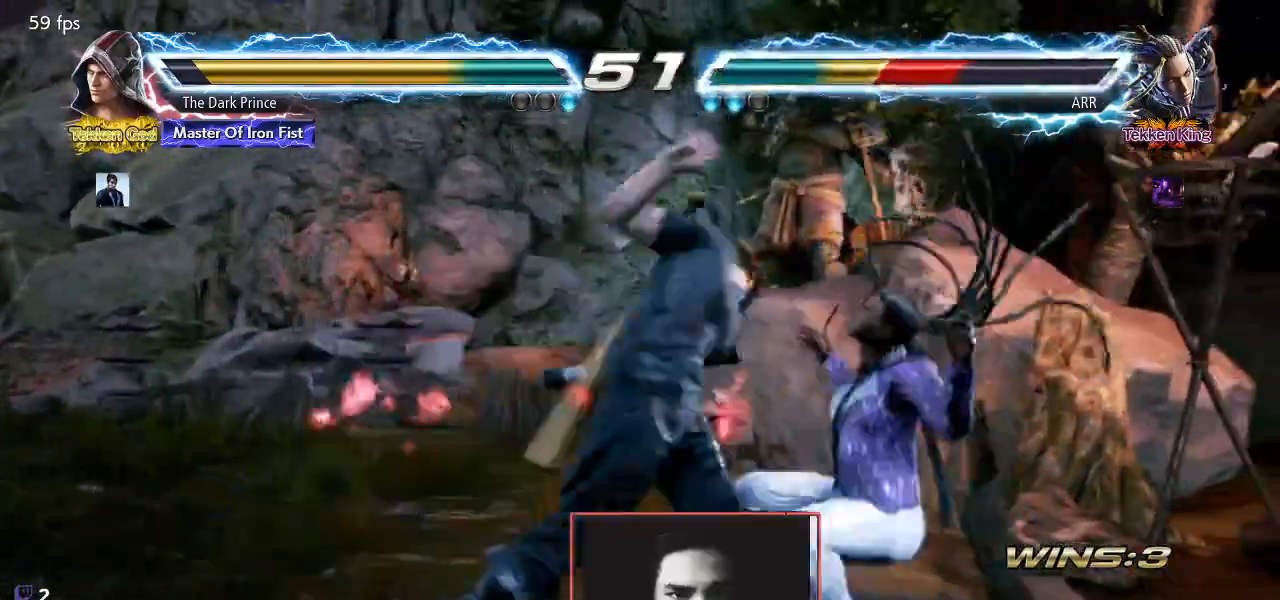
{"dt_ms": 500, "buttons": [], "left_stick": "center", "events": [[17, "R1", "up"], [17, "TRIANGLE", "down"], [83, "R1", "down"], [117, "TRIANGLE", "up"], [183, "R1", "up"]]}
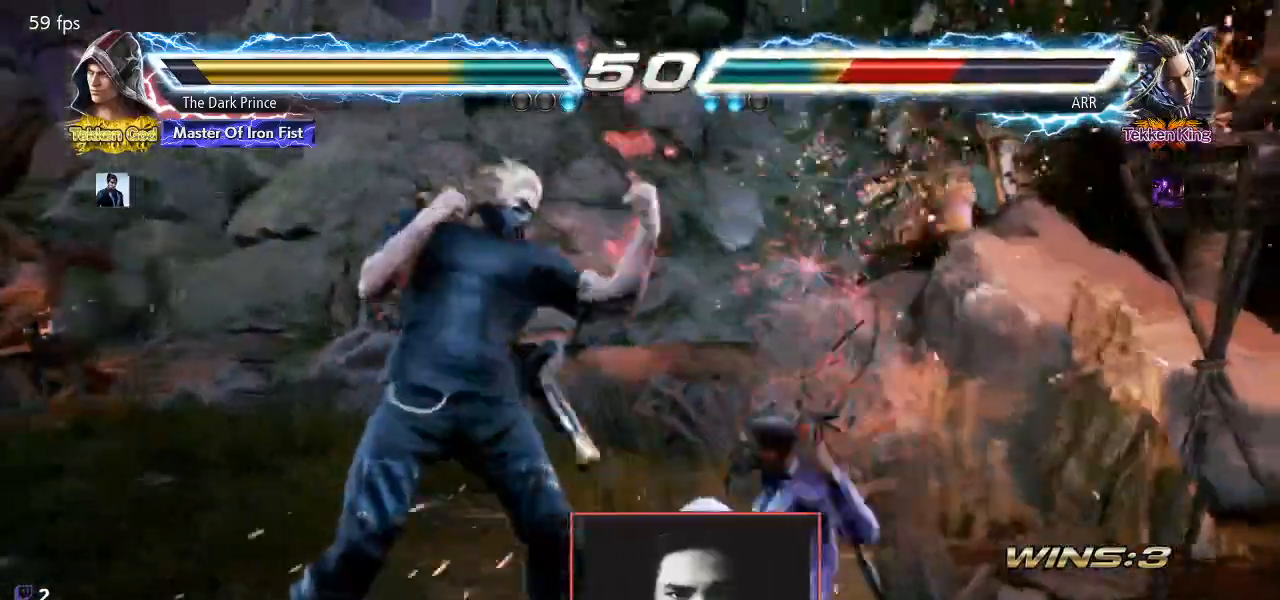
{"dt_ms": 500, "buttons": ["TRIANGLE"], "left_stick": "right", "events": [[117, "left_stick", "up"], [233, "left_stick", "center"], [383, "left_stick", "down"], [467, "left_stick", "right"], [500, "TRIANGLE", "down"]]}
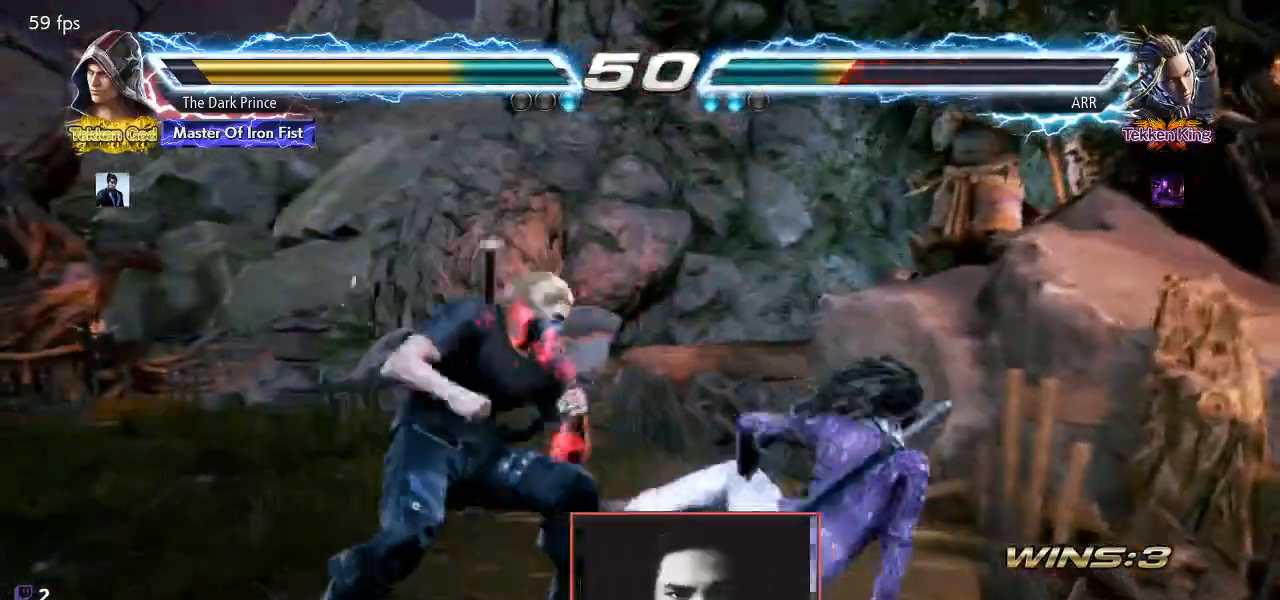
{"dt_ms": 500, "buttons": [], "left_stick": "left", "events": [[50, "left_stick", "center"], [83, "TRIANGLE", "up"], [100, "left_stick", "left"]]}
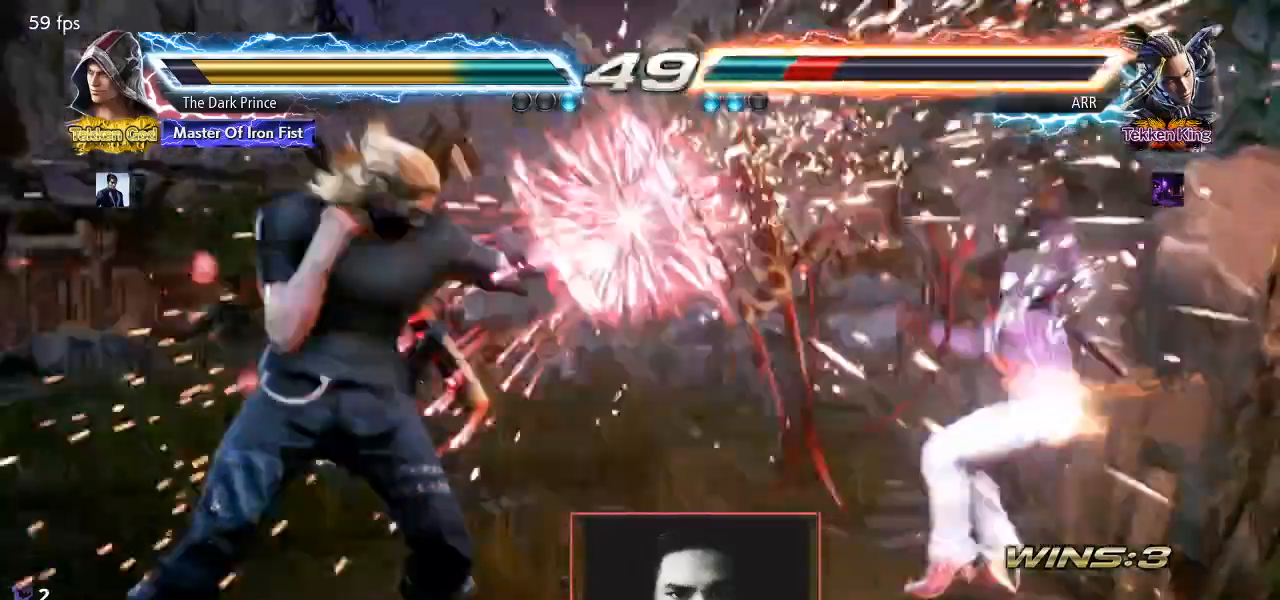
{"dt_ms": 500, "buttons": [], "left_stick": "center", "events": [[100, "TRIANGLE", "down"], [100, "left_stick", "center"], [167, "TRIANGLE", "up"], [250, "TRIANGLE", "down"], [317, "TRIANGLE", "up"]]}
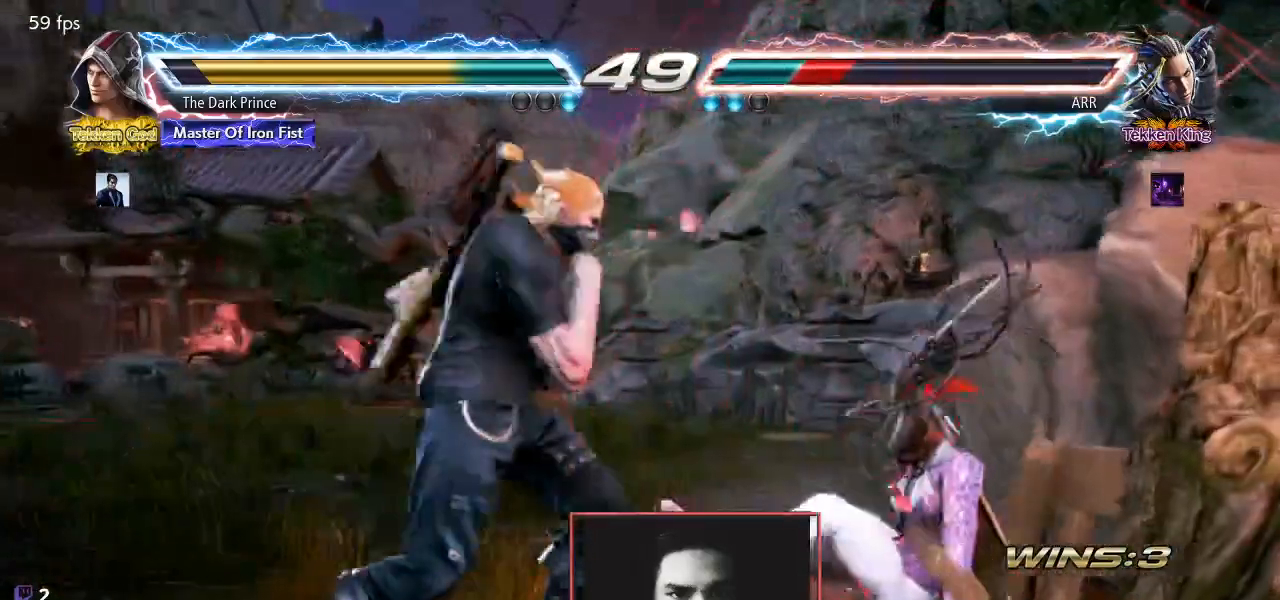
{"dt_ms": 500, "buttons": [], "left_stick": "right", "events": [[350, "left_stick", "down-left"], [433, "left_stick", "down-right"], [500, "left_stick", "right"]]}
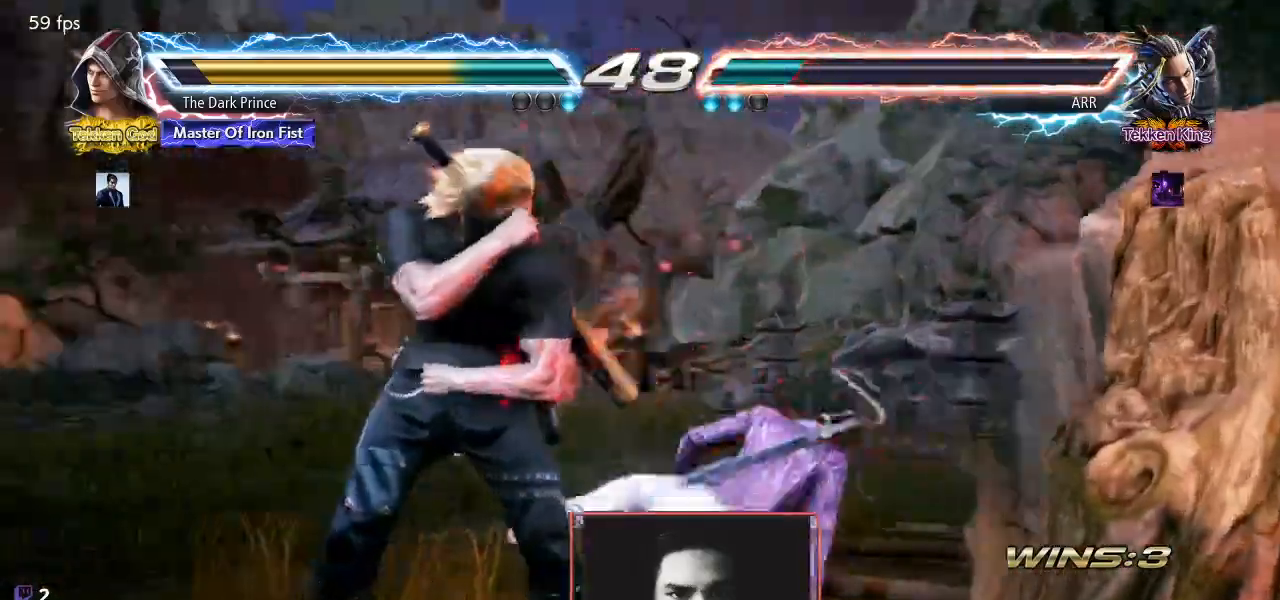
{"dt_ms": 500, "buttons": [], "left_stick": "left", "events": [[33, "TRIANGLE", "down"], [100, "TRIANGLE", "up"], [117, "left_stick", "center"], [167, "left_stick", "left"]]}
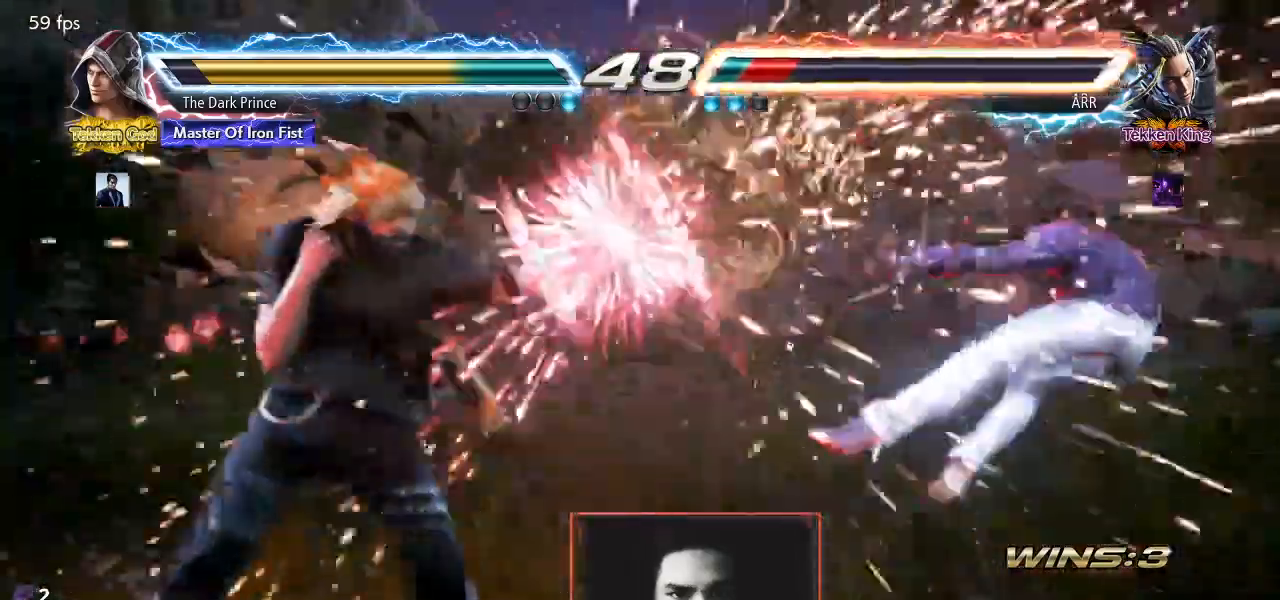
{"dt_ms": 500, "buttons": [], "left_stick": "center", "events": [[67, "left_stick", "center"], [217, "left_stick", "down"], [400, "left_stick", "right"], [483, "left_stick", "center"]]}
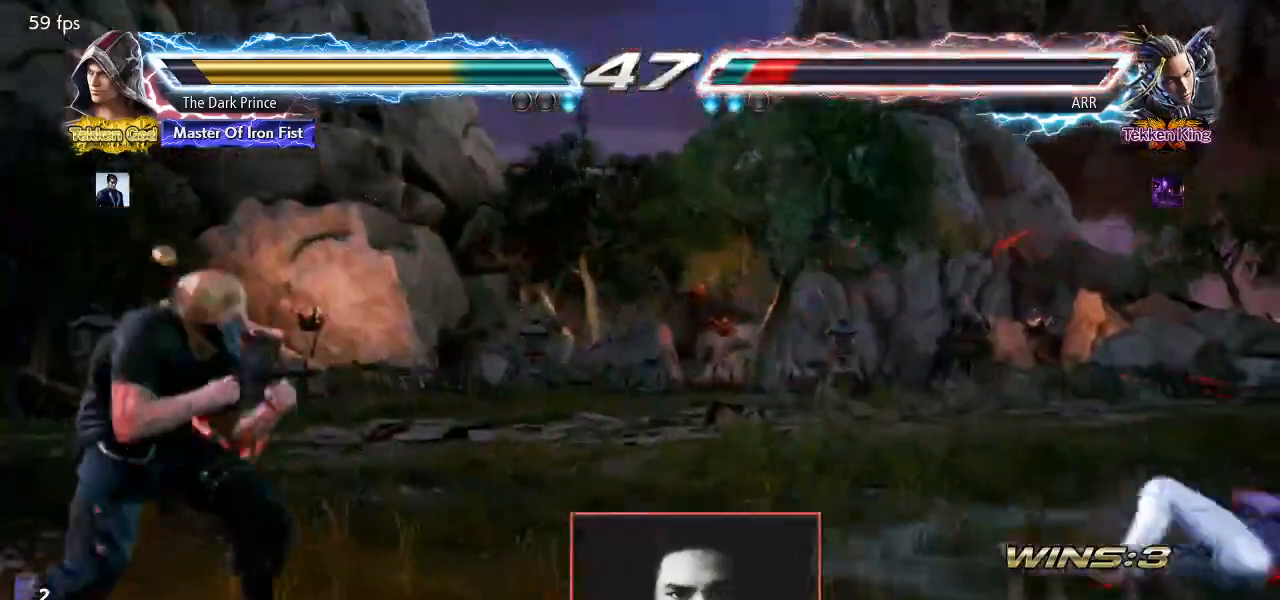
{"dt_ms": 500, "buttons": [], "left_stick": "center", "events": [[67, "left_stick", "right"], [283, "left_stick", "center"], [367, "left_stick", "up"], [450, "left_stick", "center"]]}
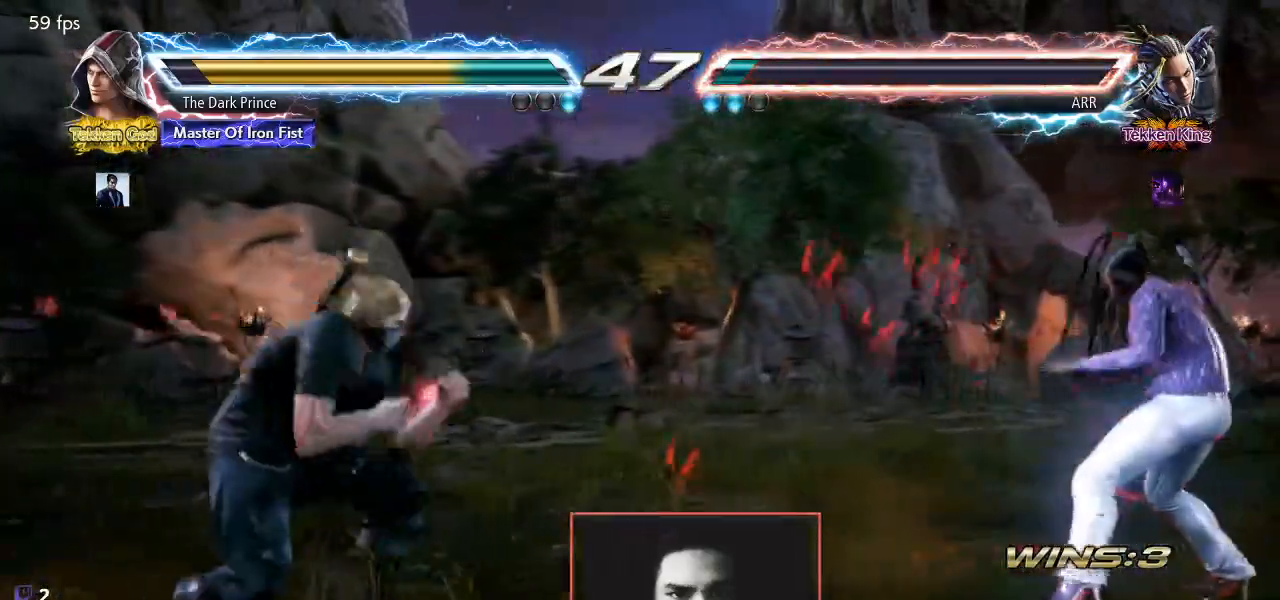
{"dt_ms": 500, "buttons": [], "left_stick": "center", "events": [[50, "left_stick", "up"], [217, "left_stick", "center"], [333, "left_stick", "up"], [450, "left_stick", "center"]]}
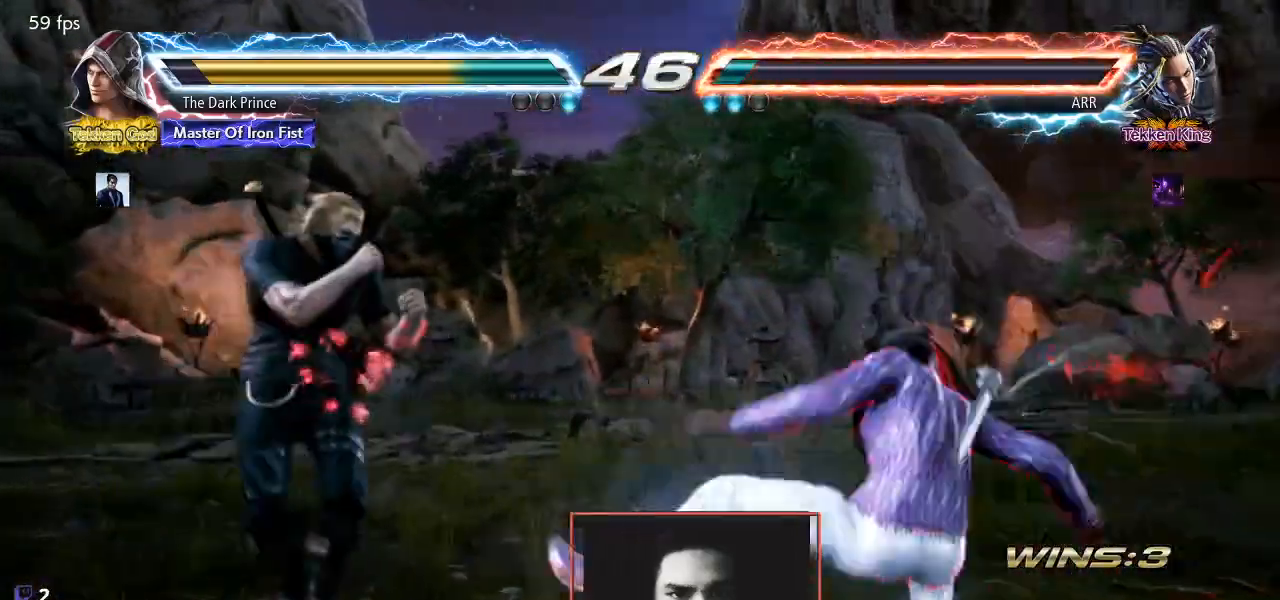
{"dt_ms": 1000, "buttons": [], "left_stick": "center"}
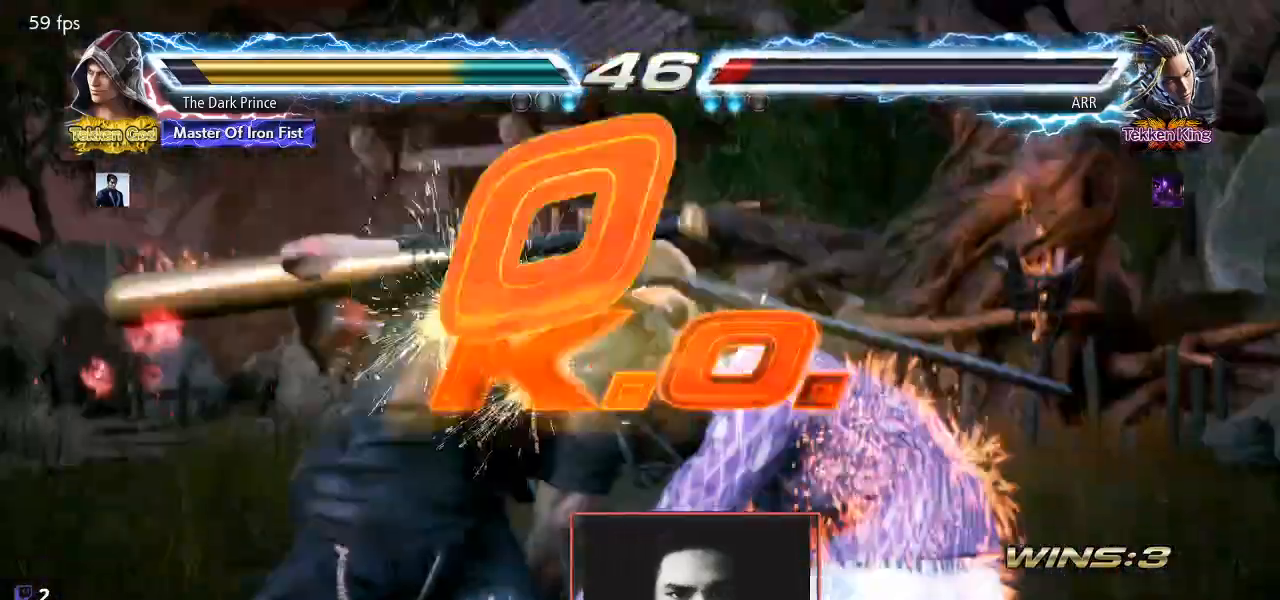
{"dt_ms": 500, "buttons": [], "left_stick": "center", "events": []}
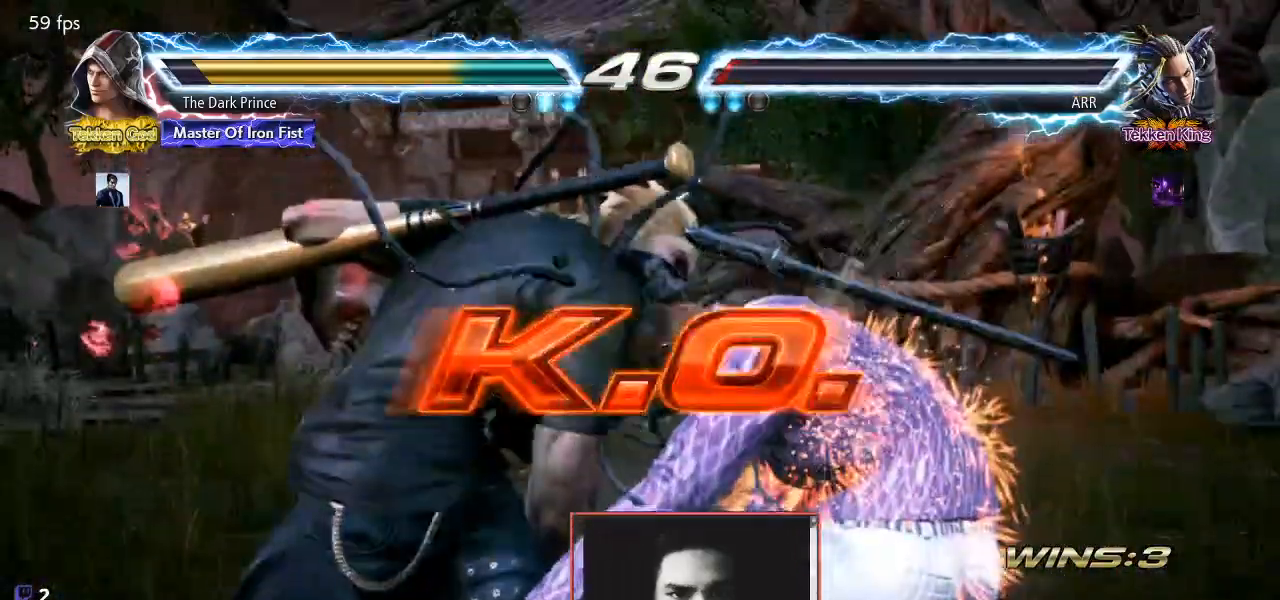
{"dt_ms": 500, "buttons": [], "left_stick": "center", "events": []}
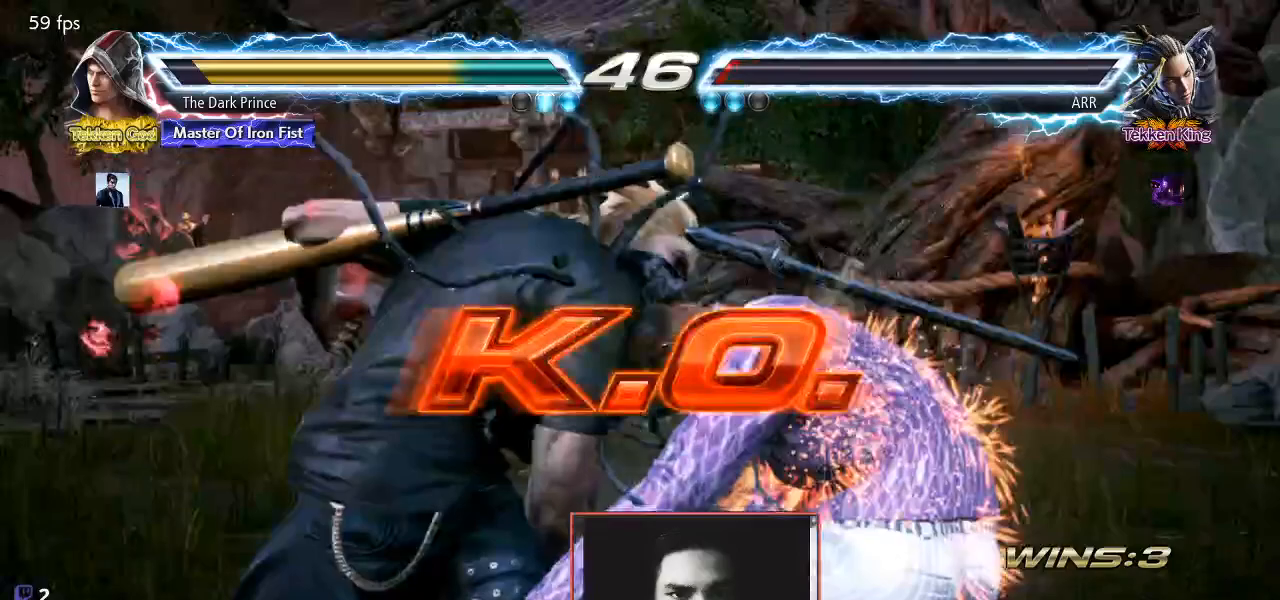
{"dt_ms": 500, "buttons": [], "left_stick": "center", "events": []}
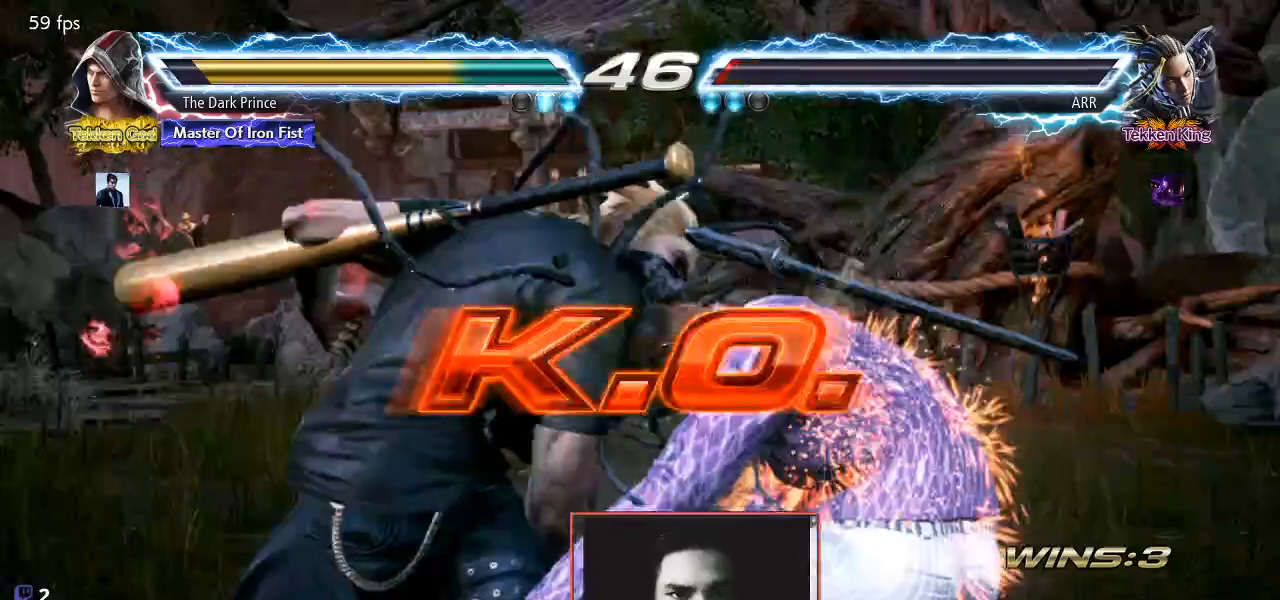
{"dt_ms": 500, "buttons": [], "left_stick": "center", "events": []}
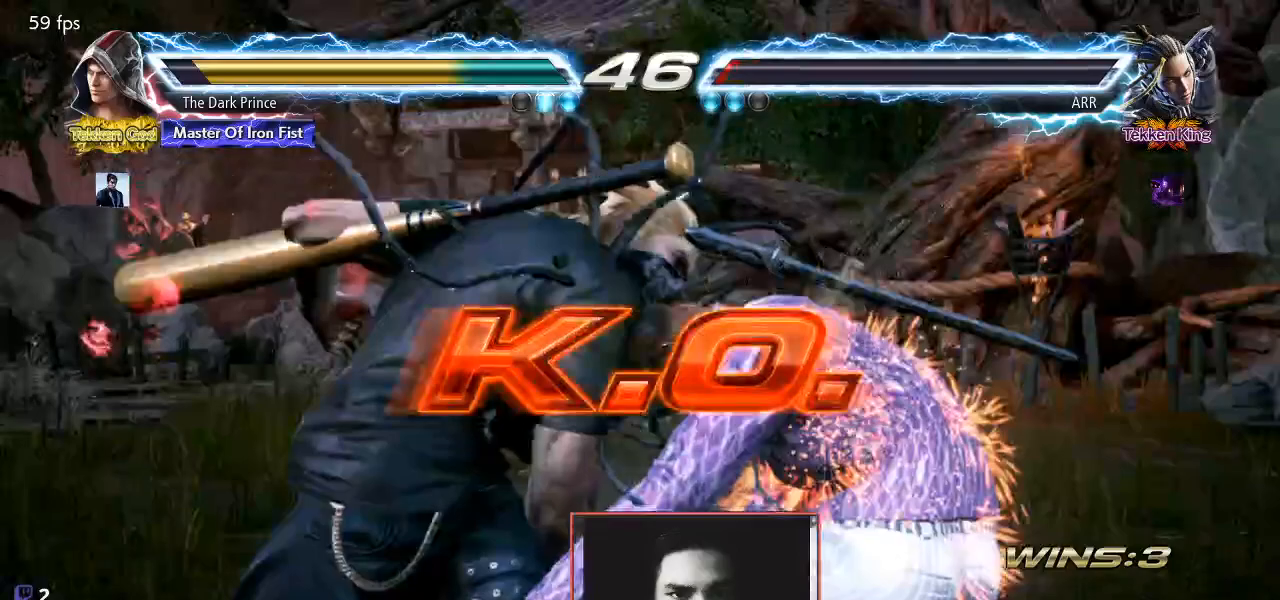
{"dt_ms": 500, "buttons": [], "left_stick": "center", "events": [[50, "left_stick", "left"], [133, "left_stick", "center"], [217, "left_stick", "left"], [333, "left_stick", "center"]]}
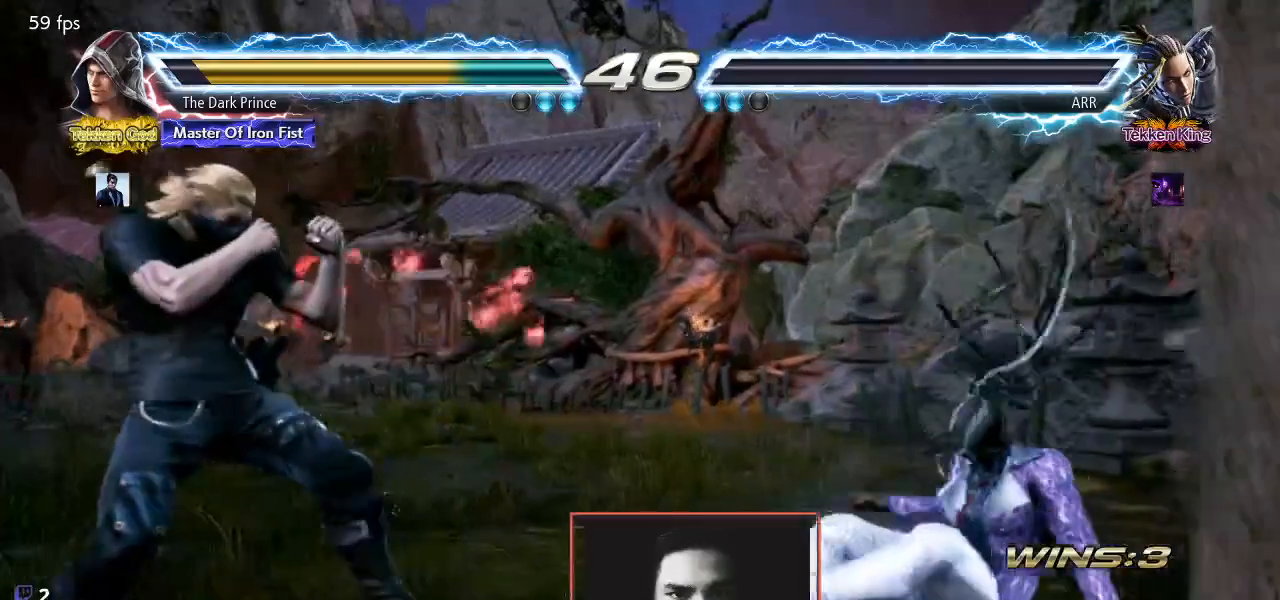
{"dt_ms": 500, "buttons": ["START"], "left_stick": "center", "events": [[33, "START", "down"], [100, "START", "up"], [200, "START", "down"], [283, "START", "up"], [333, "START", "down"], [417, "START", "up"], [467, "START", "down"]]}
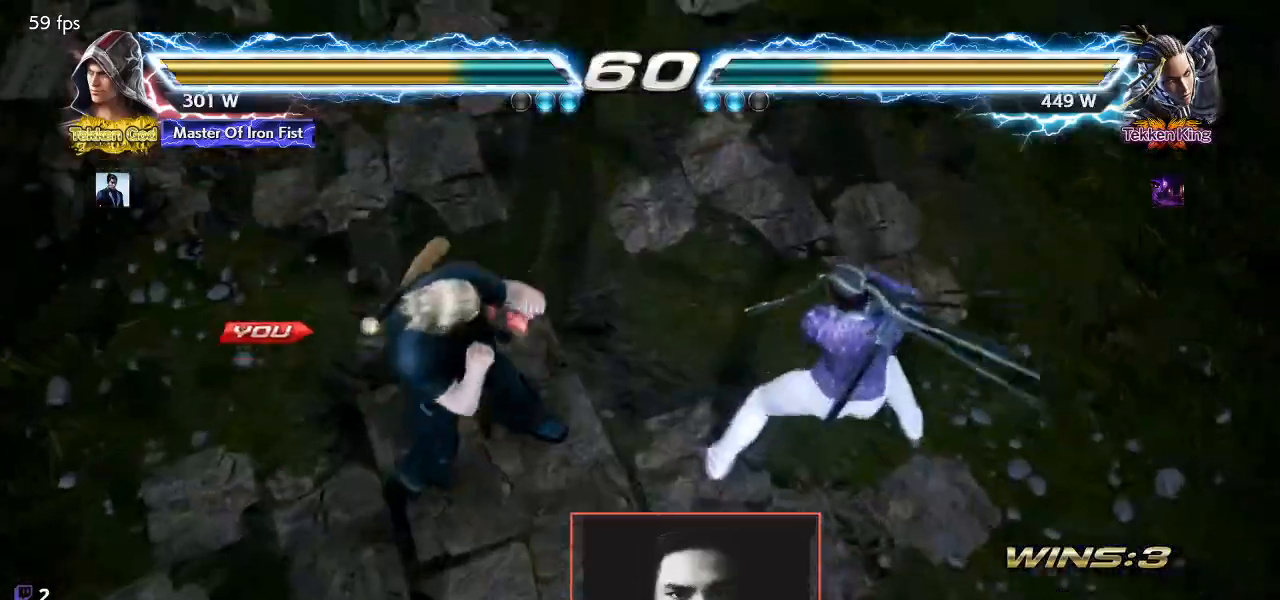
{"dt_ms": 500, "buttons": [], "left_stick": "right", "events": [[33, "START", "up"], [67, "START", "down"], [150, "START", "up"], [217, "left_stick", "right"], [283, "left_stick", "down"], [350, "left_stick", "left"], [500, "left_stick", "right"]]}
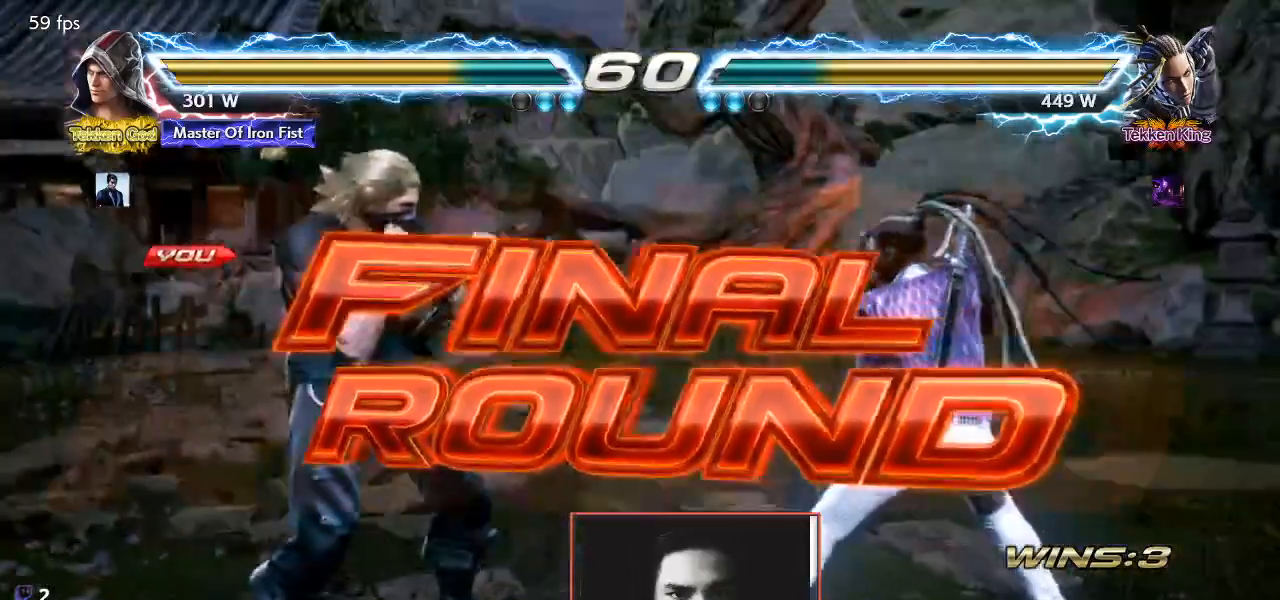
{"dt_ms": 500, "buttons": [], "left_stick": "center", "events": [[50, "left_stick", "down"], [100, "left_stick", "left"], [217, "left_stick", "center"]]}
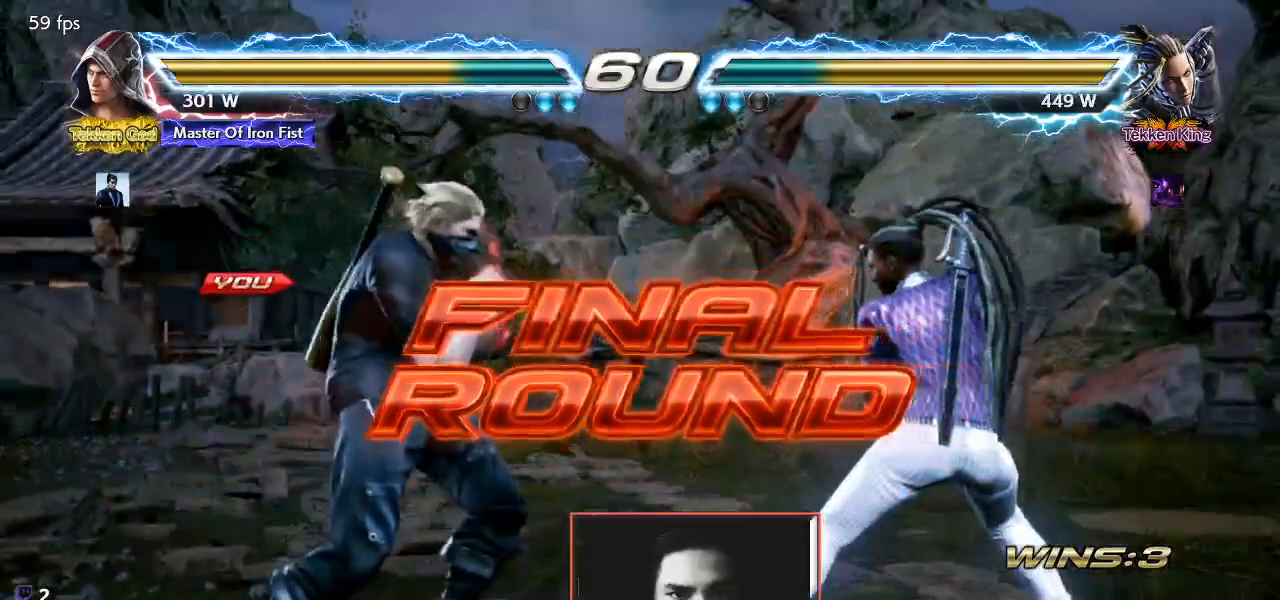
{"dt_ms": 500, "buttons": [], "left_stick": "center", "events": [[350, "TRIANGLE", "down"], [417, "R1", "down"], [417, "TRIANGLE", "up"], [483, "R1", "up"]]}
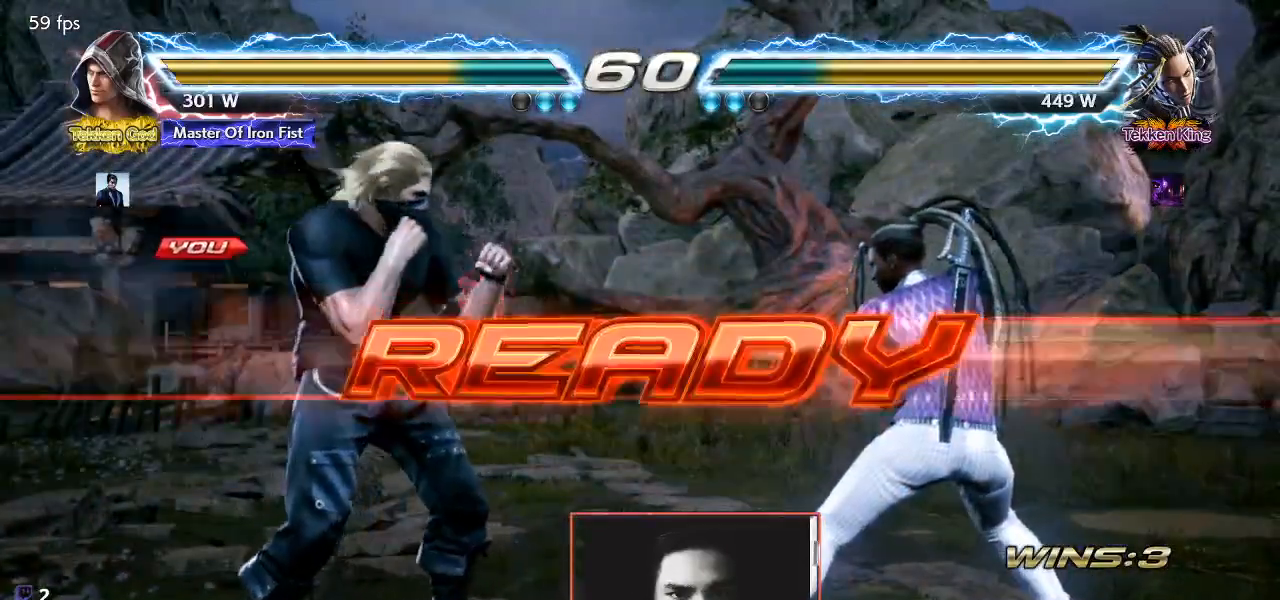
{"dt_ms": 500, "buttons": [], "left_stick": "center", "events": [[17, "TRIANGLE", "down"], [83, "R1", "down"], [83, "TRIANGLE", "up"], [150, "R1", "up"], [183, "TRIANGLE", "down"], [217, "R1", "down"], [250, "TRIANGLE", "up"], [350, "R1", "up"], [383, "left_stick", "left"], [467, "left_stick", "center"]]}
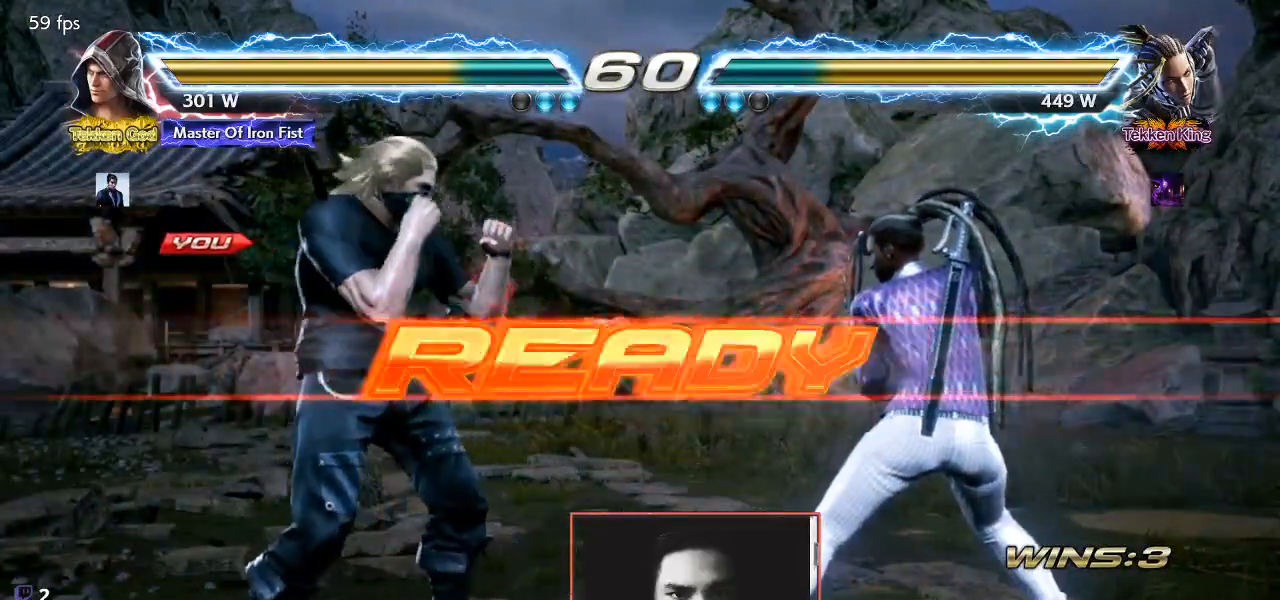
{"dt_ms": 500, "buttons": ["R1"], "left_stick": "center", "events": [[17, "left_stick", "right"], [67, "left_stick", "center"], [117, "left_stick", "left"], [183, "left_stick", "center"], [200, "TRIANGLE", "down"], [233, "left_stick", "right"], [283, "R1", "down"], [300, "TRIANGLE", "up"], [317, "left_stick", "left"], [367, "R1", "up"], [367, "TRIANGLE", "down"], [400, "left_stick", "center"], [450, "R1", "down"], [483, "TRIANGLE", "up"]]}
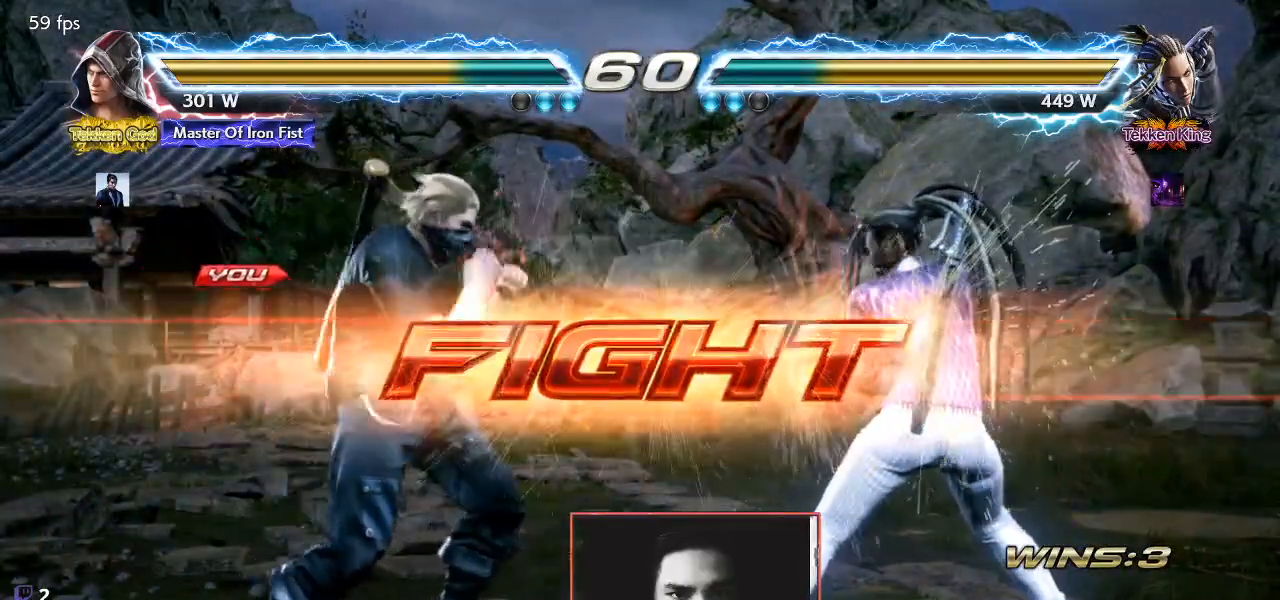
{"dt_ms": 500, "buttons": [], "left_stick": "left", "events": [[50, "left_stick", "left"], [67, "R1", "up"], [133, "TRIANGLE", "down"], [217, "TRIANGLE", "up"]]}
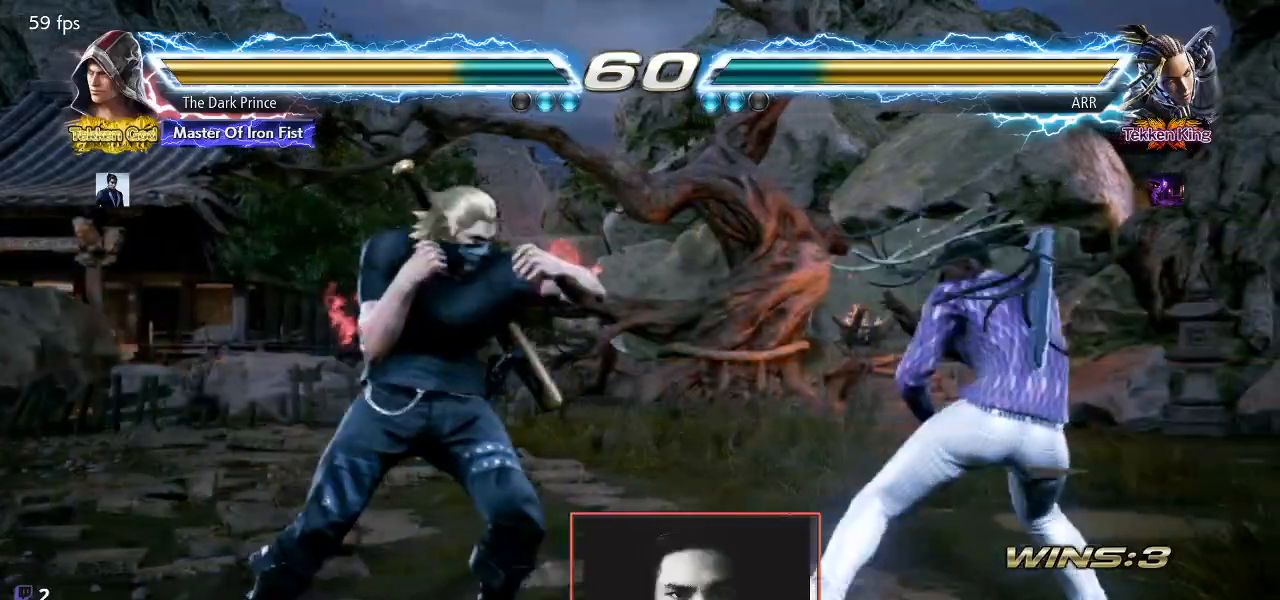
{"dt_ms": 500, "buttons": [], "left_stick": "left", "events": [[83, "left_stick", "down-left"], [267, "left_stick", "center"], [333, "left_stick", "left"]]}
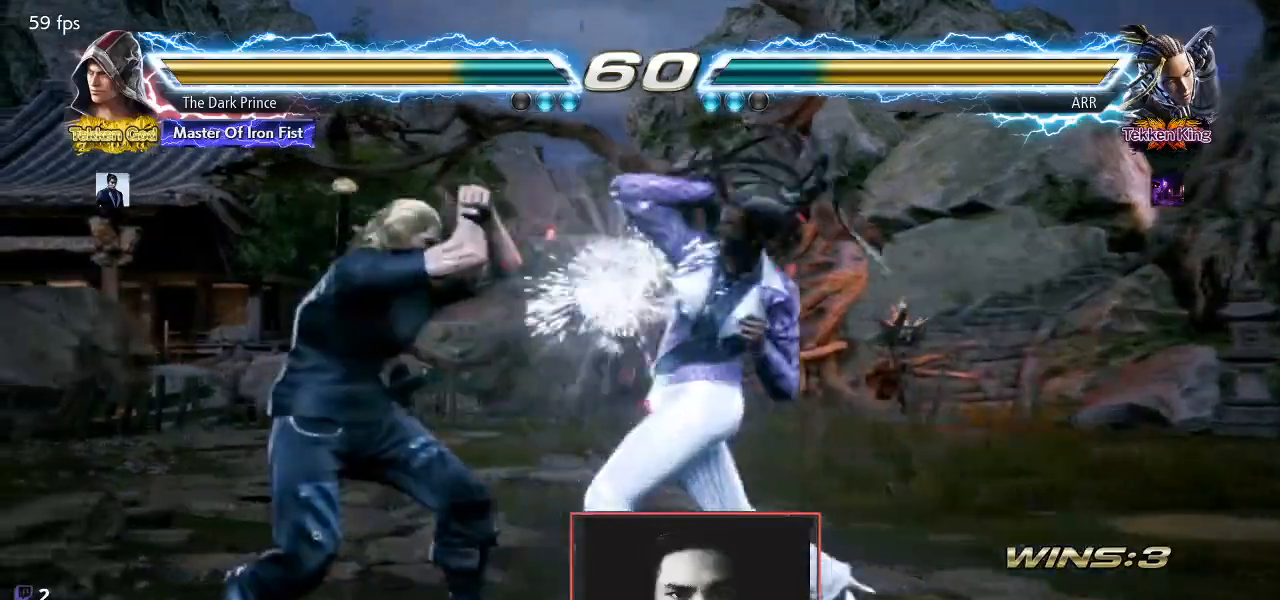
{"dt_ms": 500, "buttons": [], "left_stick": "left", "events": [[133, "left_stick", "center"], [167, "TRIANGLE", "down"], [250, "TRIANGLE", "up"], [483, "left_stick", "left"]]}
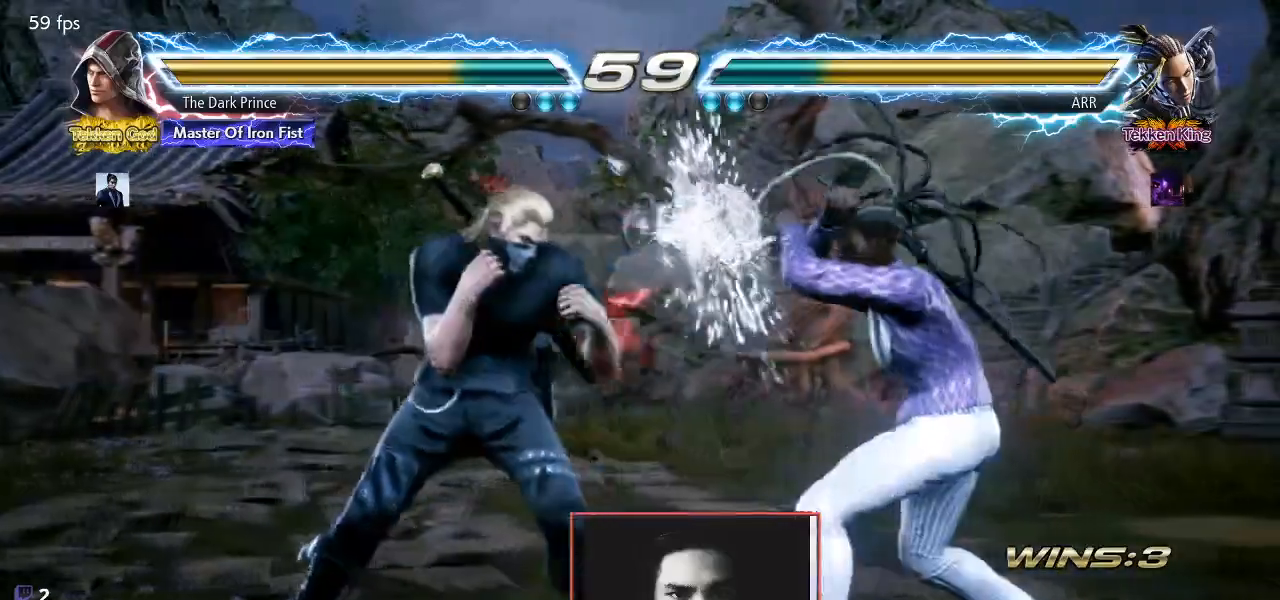
{"dt_ms": 500, "buttons": [], "left_stick": "left", "events": [[100, "left_stick", "center"], [167, "left_stick", "left"], [200, "TRIANGLE", "down"], [283, "TRIANGLE", "up"]]}
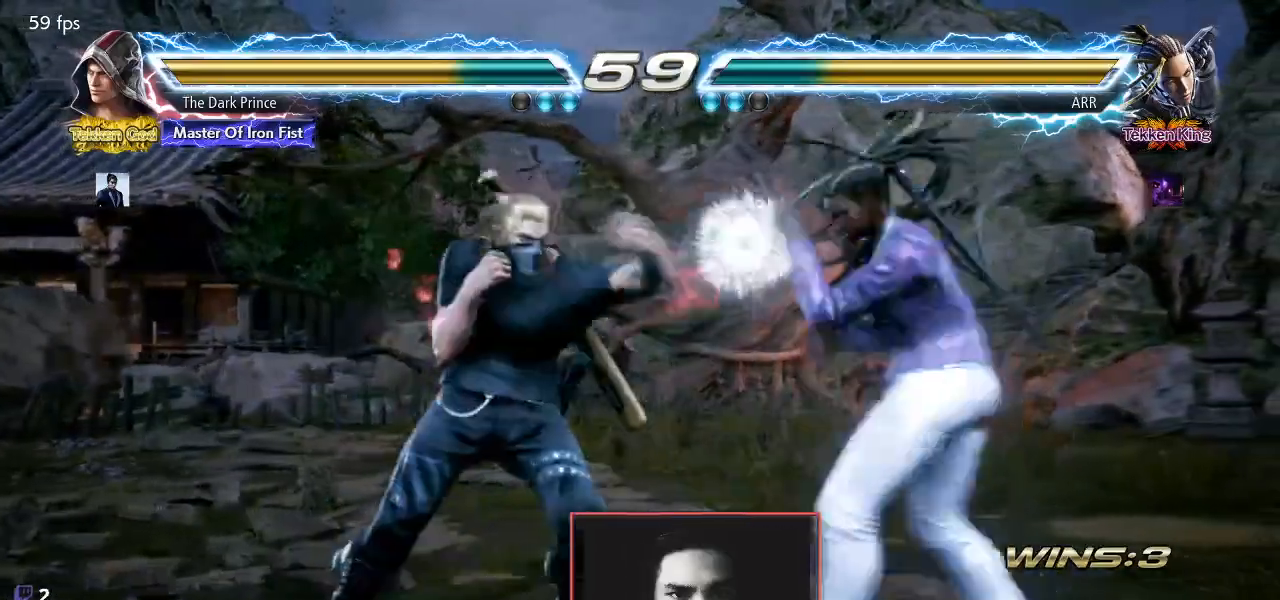
{"dt_ms": 500, "buttons": [], "left_stick": "center", "events": [[100, "left_stick", "center"], [167, "TRIANGLE", "down"], [217, "TRIANGLE", "up"], [233, "left_stick", "down"], [333, "TRIANGLE", "down"], [417, "TRIANGLE", "up"], [450, "left_stick", "center"]]}
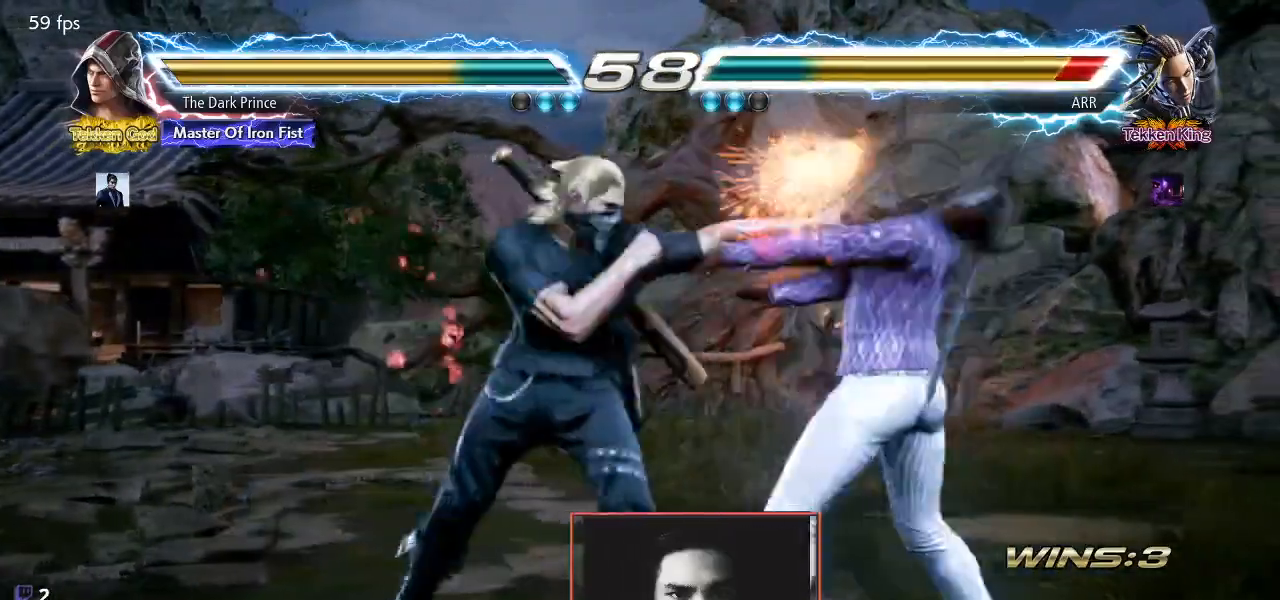
{"dt_ms": 500, "buttons": [], "left_stick": "left"}
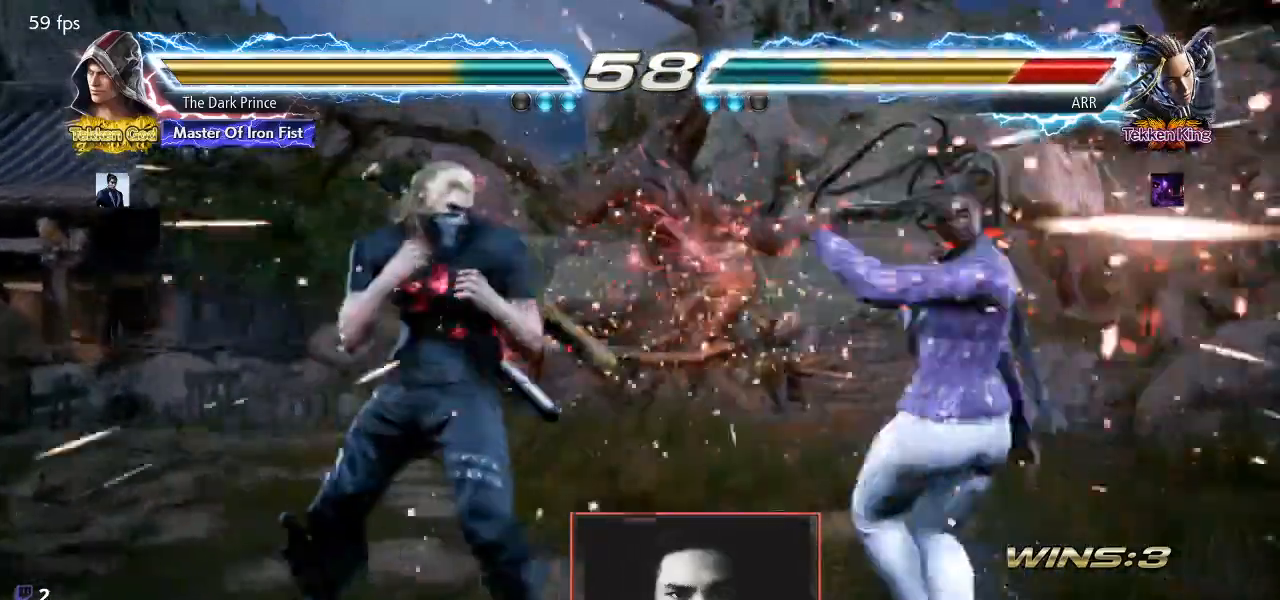
{"dt_ms": 500, "buttons": ["R1"], "left_stick": "center", "events": [[50, "left_stick", "right"], [133, "left_stick", "center"], [183, "left_stick", "right"], [317, "TRIANGLE", "down"], [317, "left_stick", "down-right"], [383, "TRIANGLE", "up"], [433, "R1", "down"], [483, "left_stick", "center"]]}
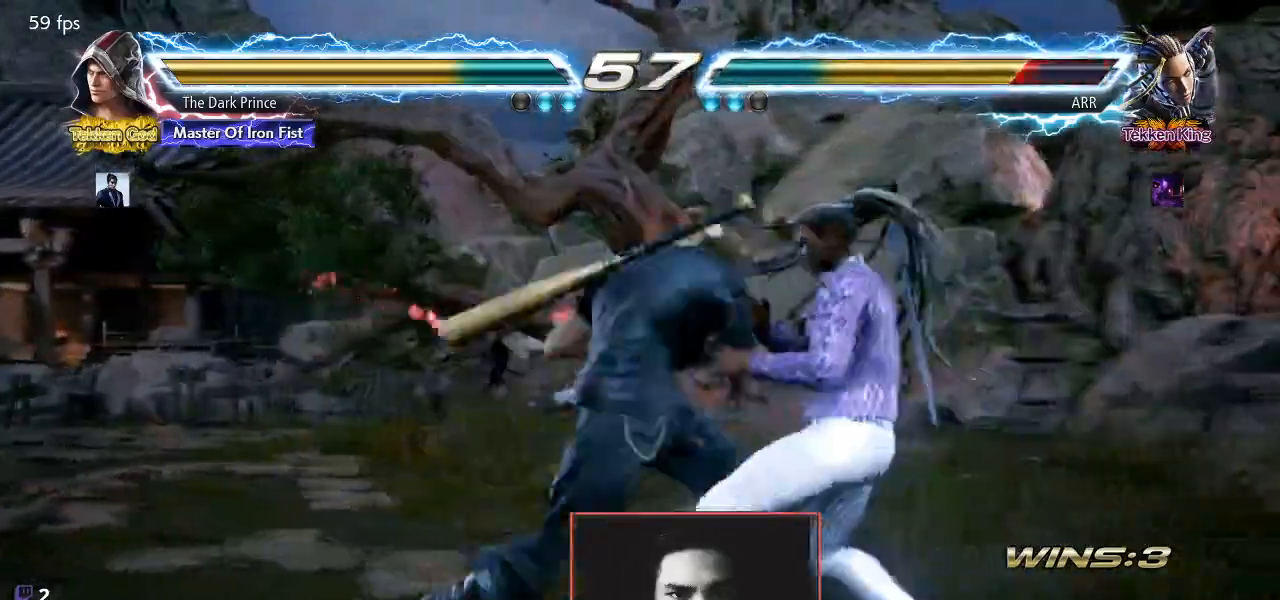
{"dt_ms": 500, "buttons": [], "left_stick": "left", "events": [[67, "R1", "up"], [200, "TRIANGLE", "down"], [300, "TRIANGLE", "up"], [383, "left_stick", "left"]]}
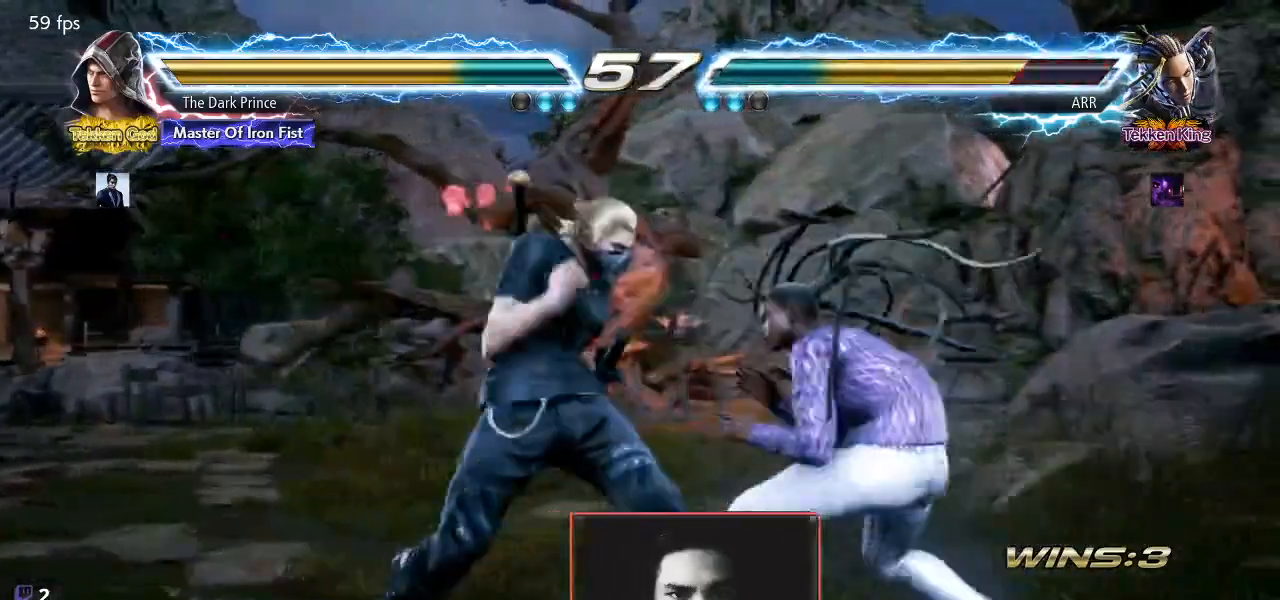
{"dt_ms": 500, "buttons": [], "left_stick": "left", "events": []}